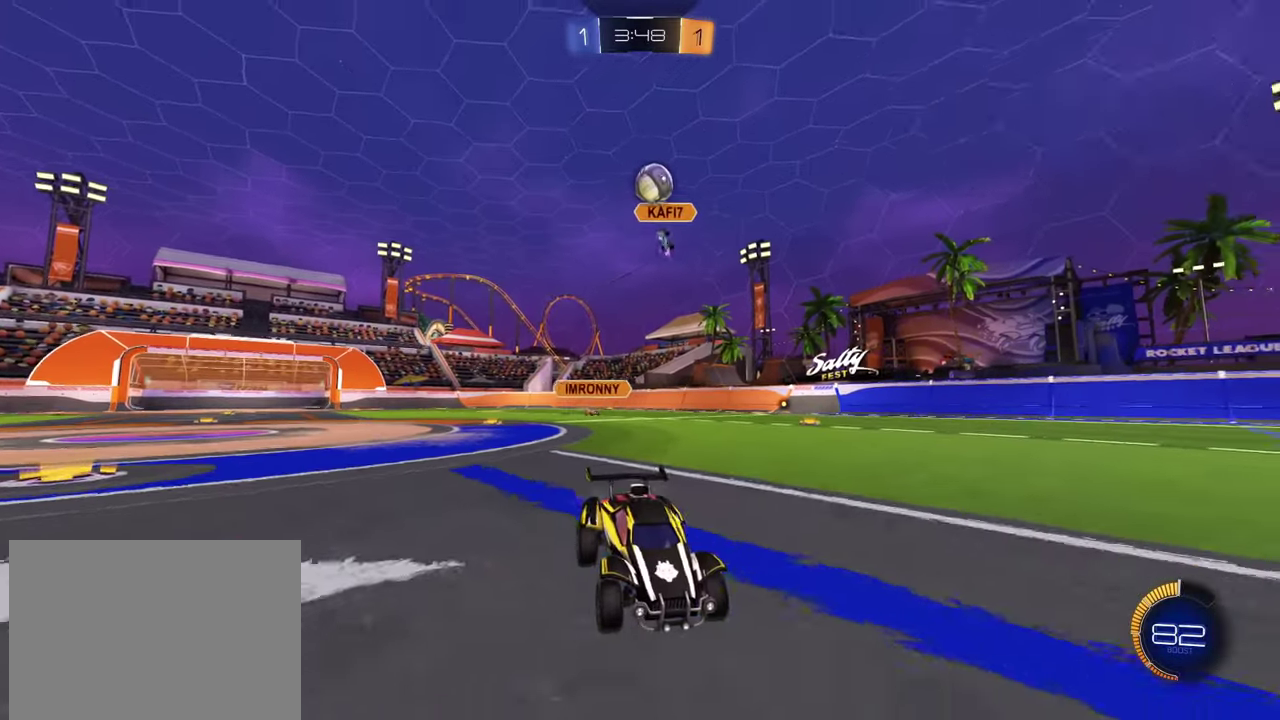
Gameplay with a controller (PlayStation layout); each line is a JSON object with the inputs held at the frame after it. "events" lists button and stick changes between this image and that frame as [ms after this image, input, new state], when the widget could be followed in between. Not read: L1 R1 R3 right_stick.
{"buttons": ["R2"], "left_stick": "left", "events": [[233, "left_stick", "left"], [350, "R2", "up"], [400, "R2", "down"]]}
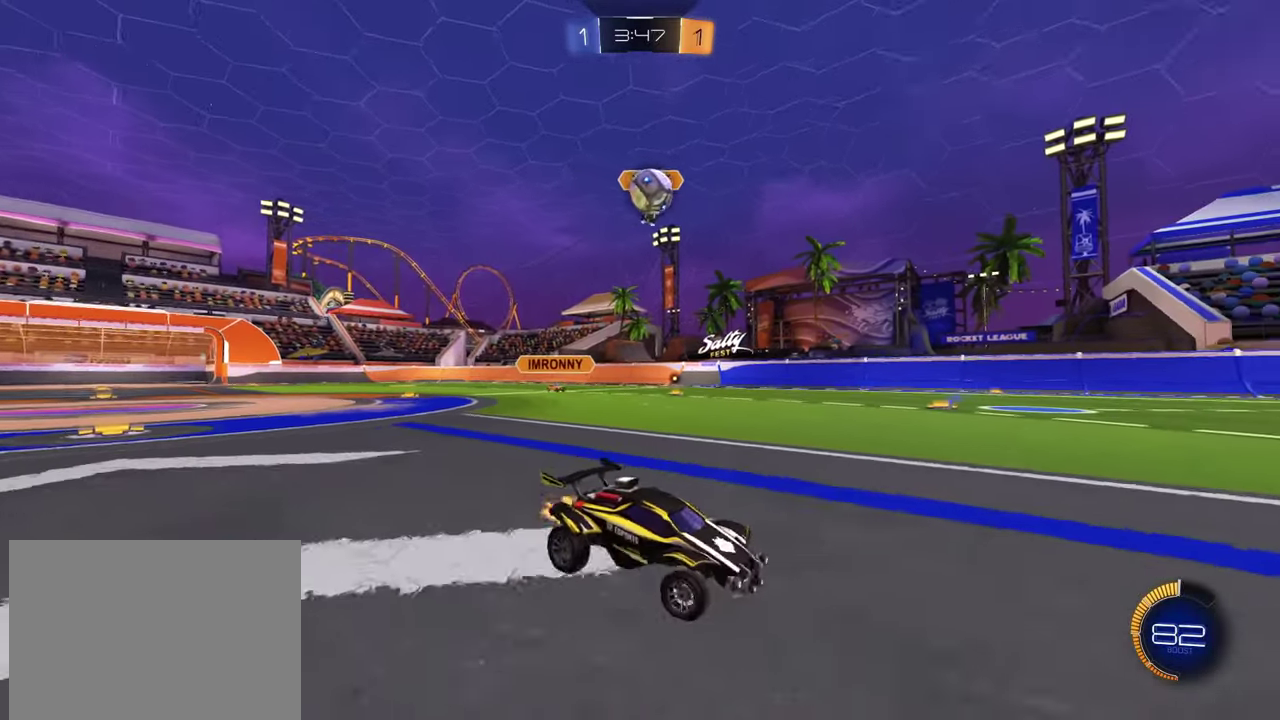
{"buttons": ["R2"], "left_stick": "center", "events": [[67, "R2", "up"], [83, "L2", "down"], [150, "CROSS", "down"], [150, "R2", "down"], [184, "L2", "up"], [200, "left_stick", "down-left"], [250, "left_stick", "down"], [434, "left_stick", "center"], [451, "CROSS", "up"]]}
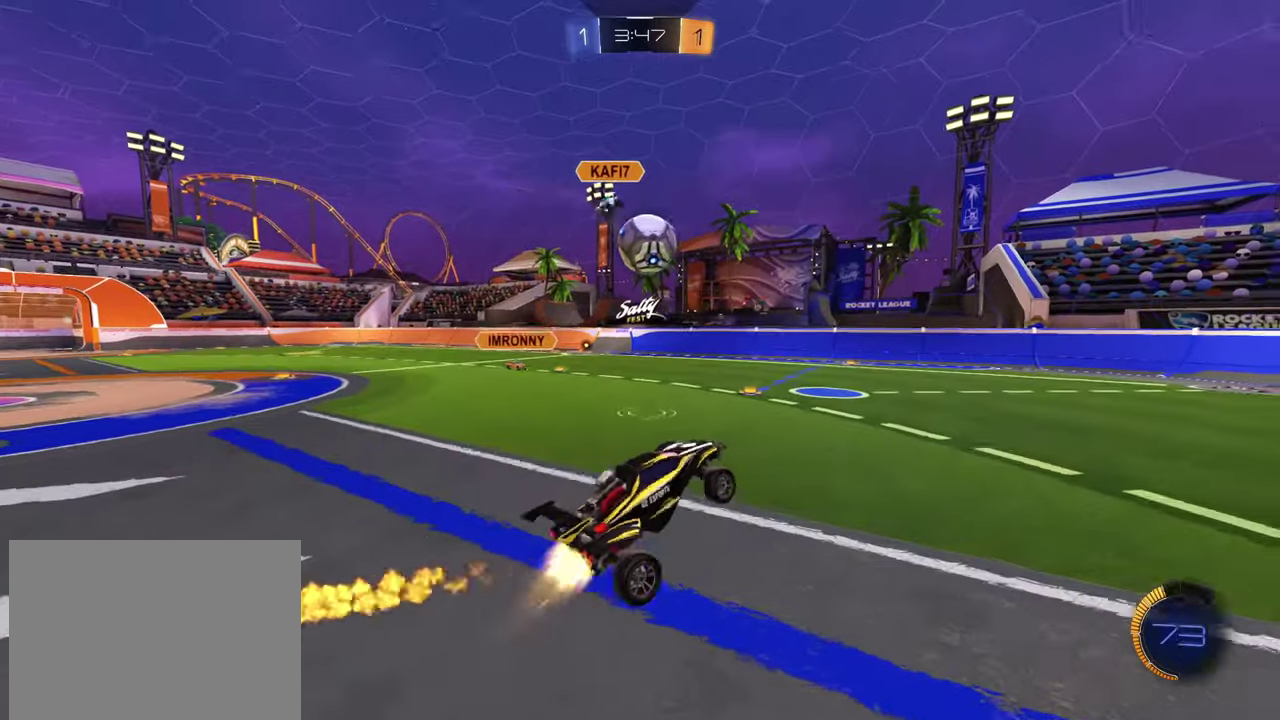
{"buttons": ["CROSS", "R2"], "left_stick": "up", "events": [[66, "R2", "up"], [66, "left_stick", "up"], [283, "R2", "down"], [317, "left_stick", "center"], [400, "left_stick", "up"], [417, "CROSS", "down"]]}
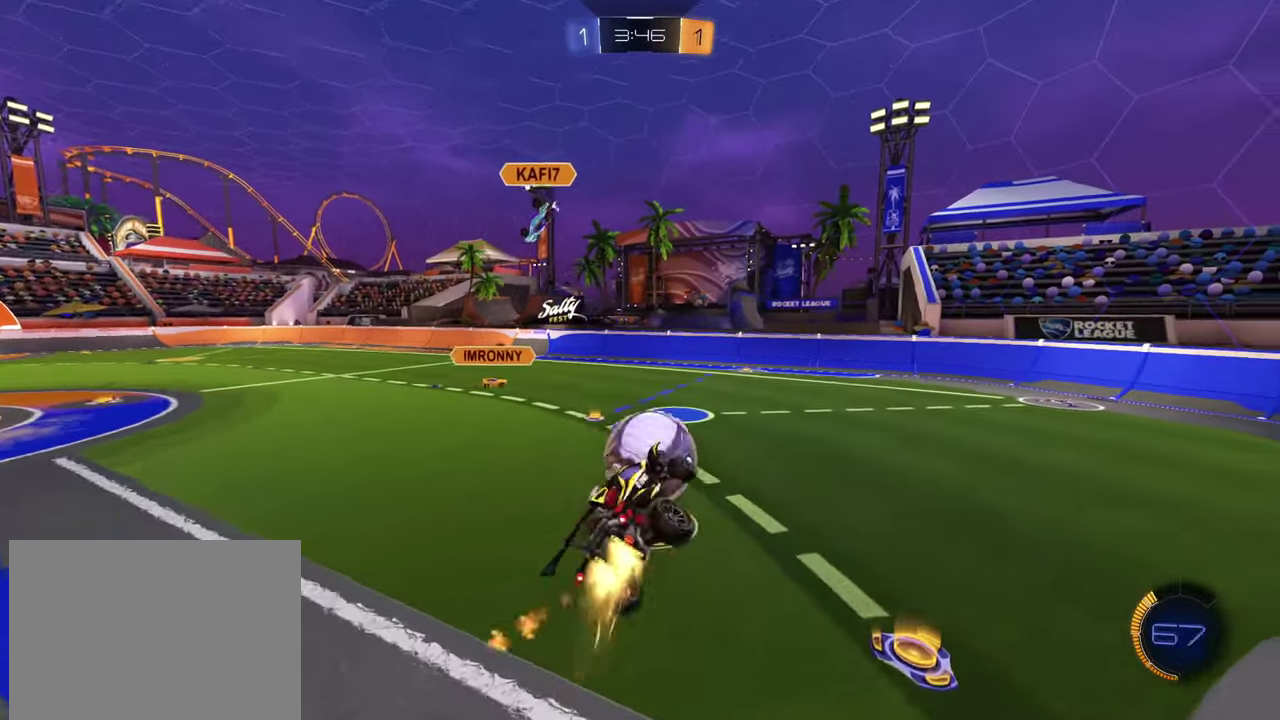
{"buttons": [], "left_stick": "down", "events": [[50, "left_stick", "down-right"], [267, "CROSS", "up"], [367, "left_stick", "down"], [401, "R2", "up"]]}
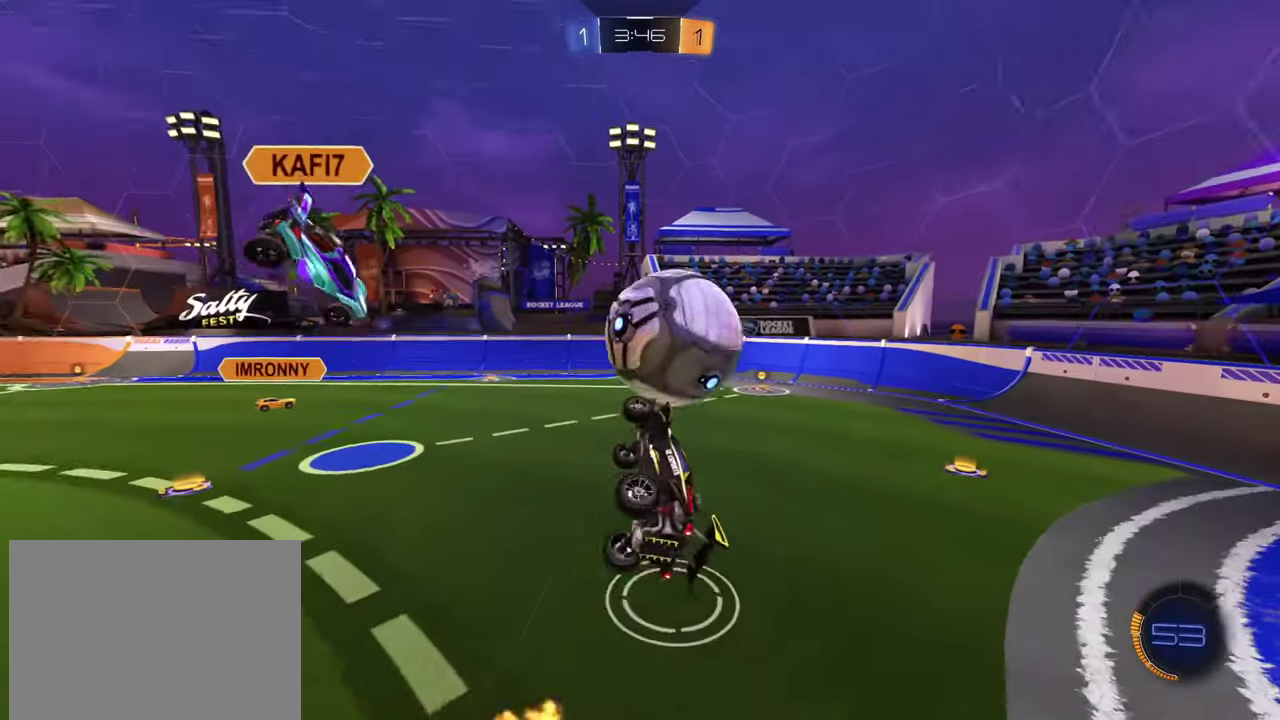
{"buttons": ["R2"], "left_stick": "left", "events": [[67, "left_stick", "down-right"], [150, "left_stick", "up-left"], [200, "R2", "down"], [267, "left_stick", "up"], [400, "left_stick", "left"]]}
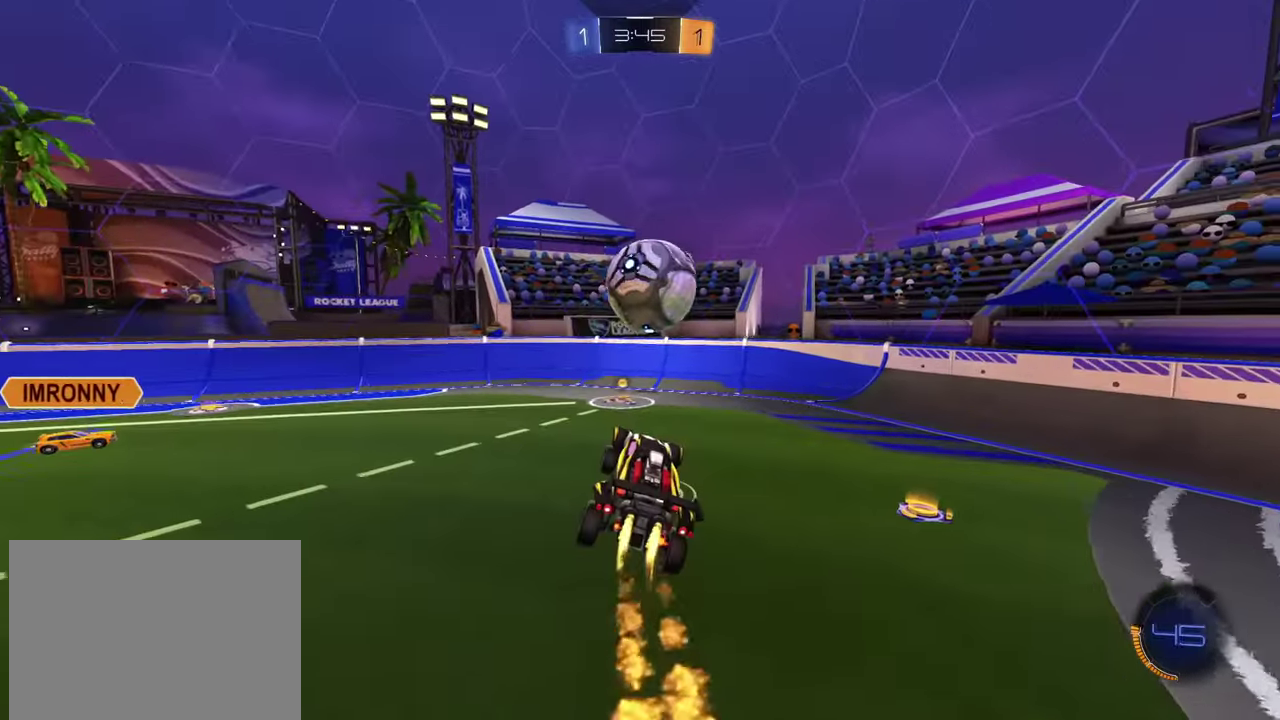
{"buttons": ["R2"], "left_stick": "center", "events": [[117, "left_stick", "center"], [267, "left_stick", "up-right"], [367, "left_stick", "center"]]}
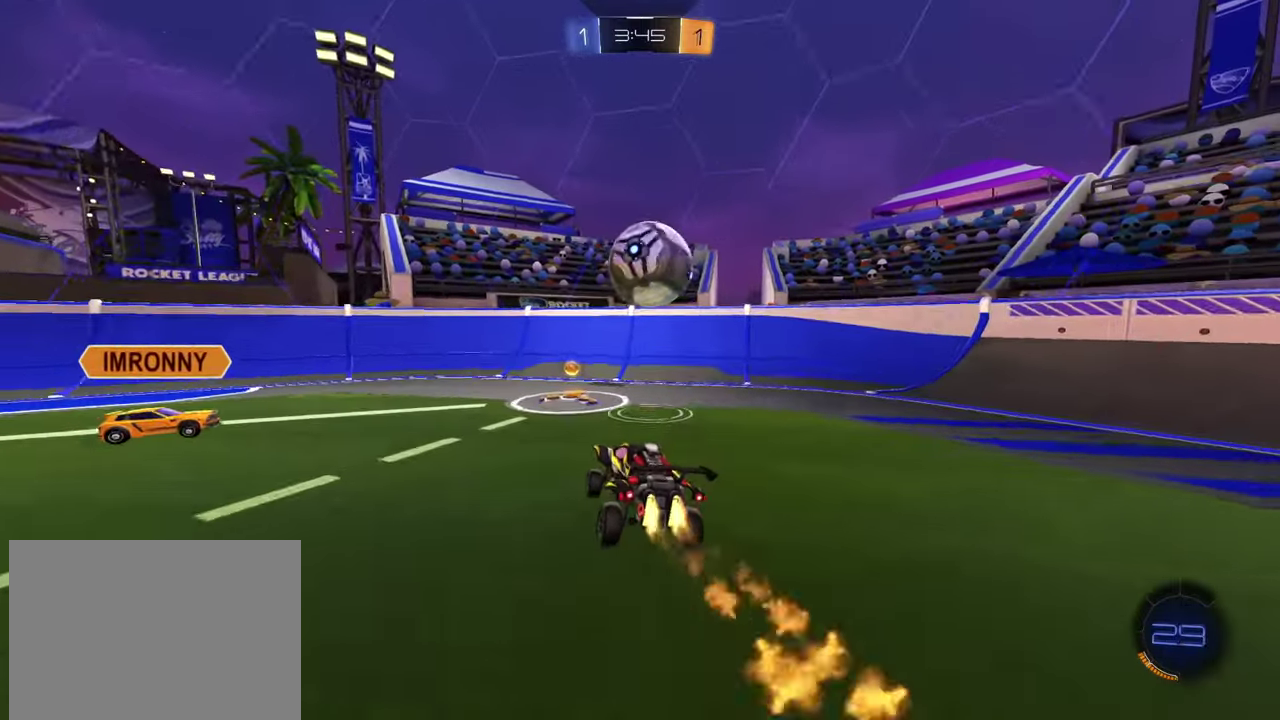
{"buttons": ["R2"], "left_stick": "right", "events": [[33, "left_stick", "down-right"], [150, "left_stick", "center"], [350, "left_stick", "right"]]}
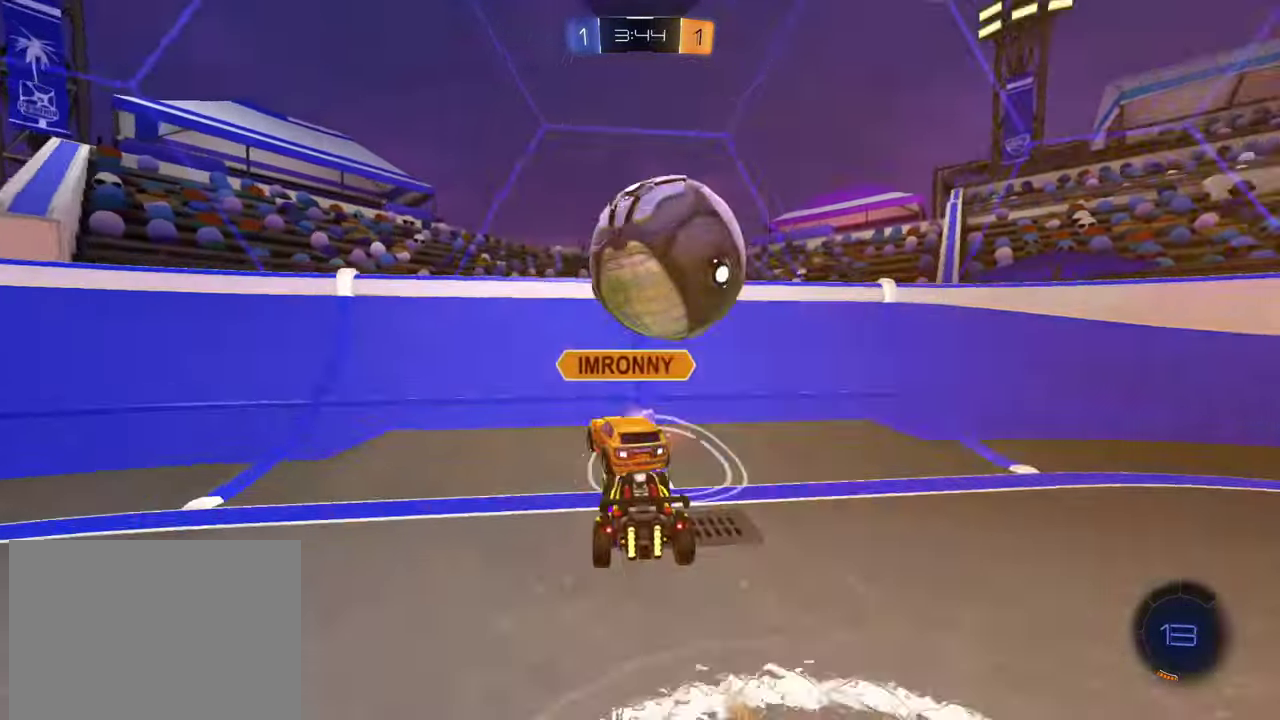
{"buttons": ["R2"], "left_stick": "right", "events": [[251, "left_stick", "left"], [367, "left_stick", "right"]]}
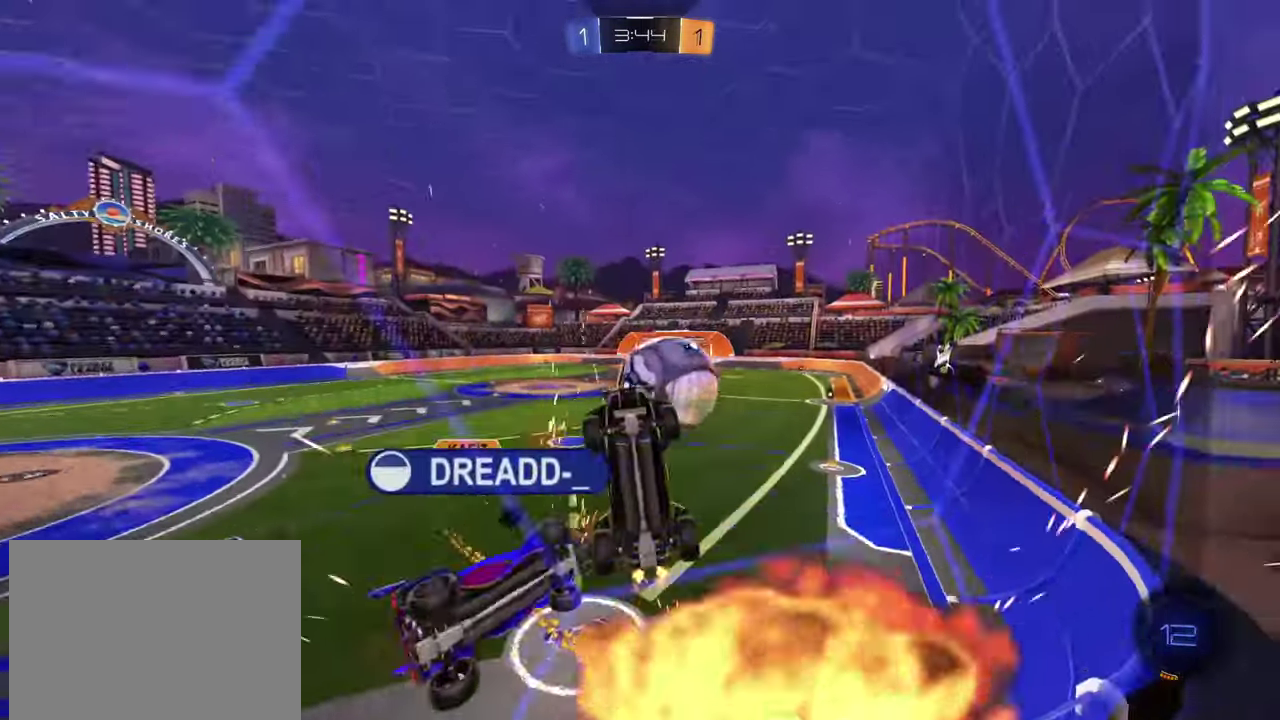
{"buttons": ["R2"], "left_stick": "down-right", "events": [[33, "SQUARE", "down"], [117, "SQUARE", "up"], [400, "left_stick", "down-right"]]}
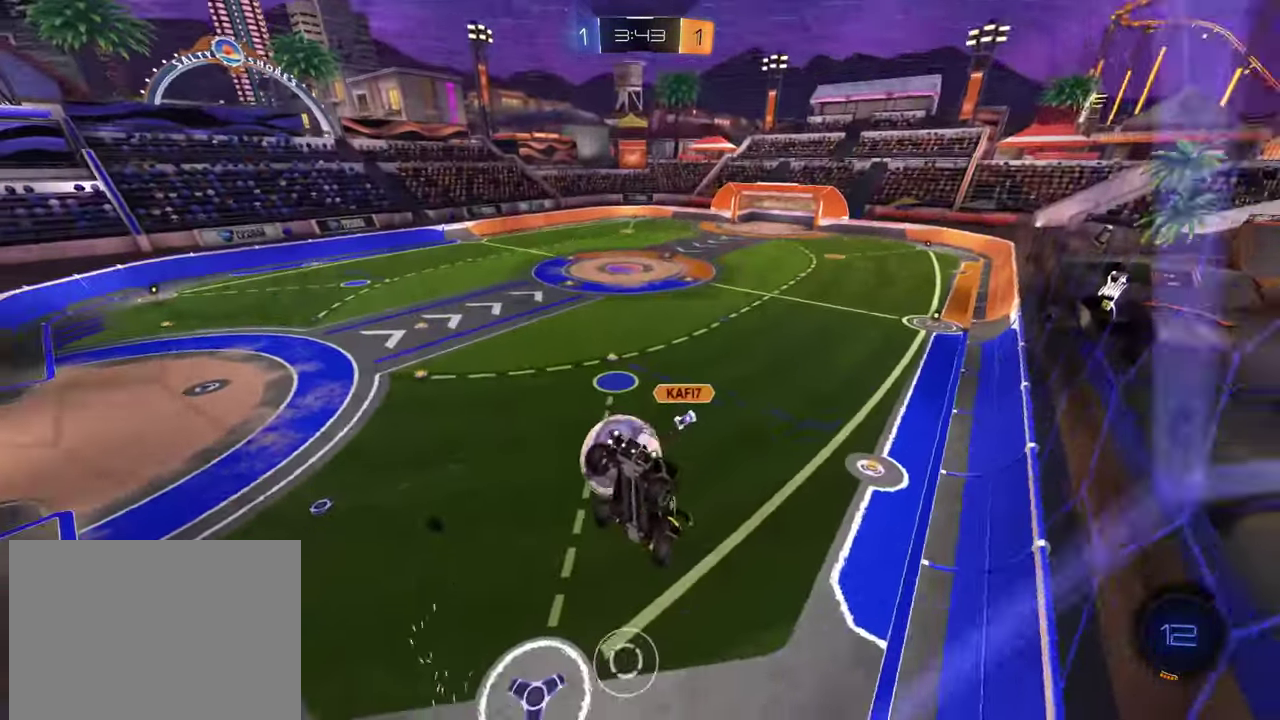
{"buttons": [], "left_stick": "up", "events": [[17, "left_stick", "down"], [34, "CROSS", "down"], [117, "CROSS", "up"], [117, "R2", "up"], [134, "L3", "down"], [201, "L3", "up"], [201, "left_stick", "up"]]}
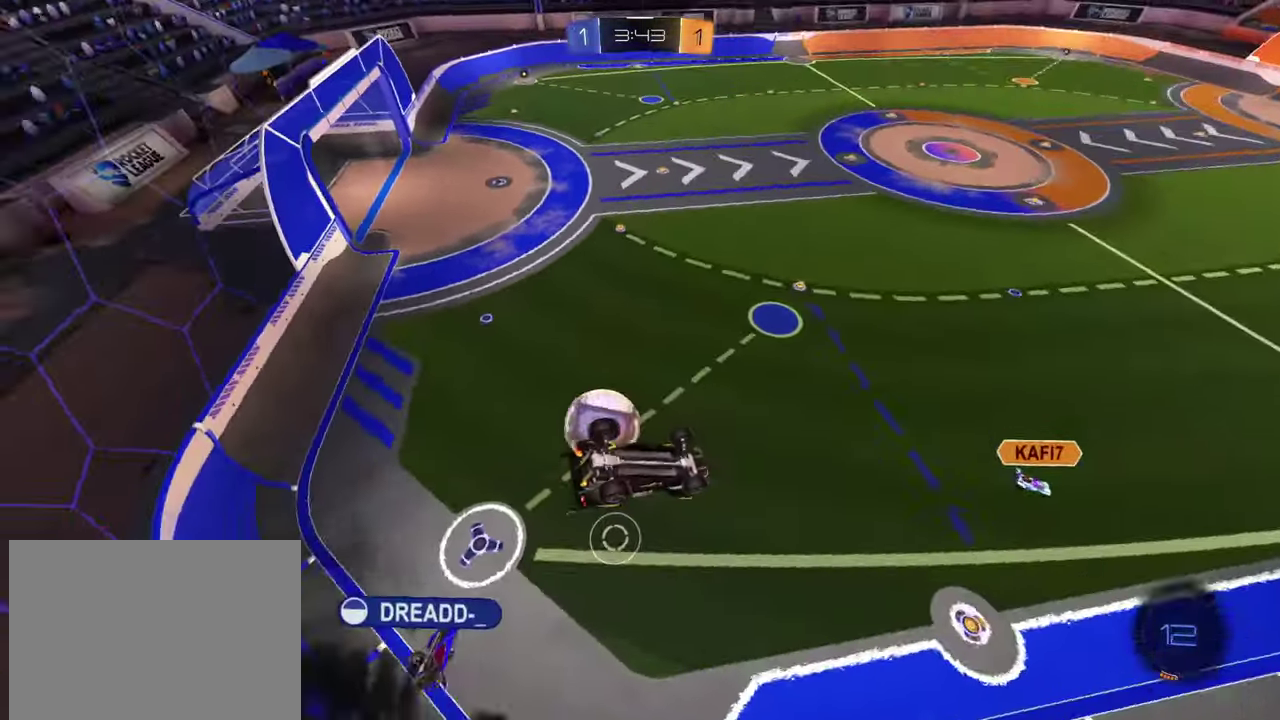
{"buttons": [], "left_stick": "center", "events": [[117, "left_stick", "center"], [183, "left_stick", "down"], [300, "left_stick", "center"]]}
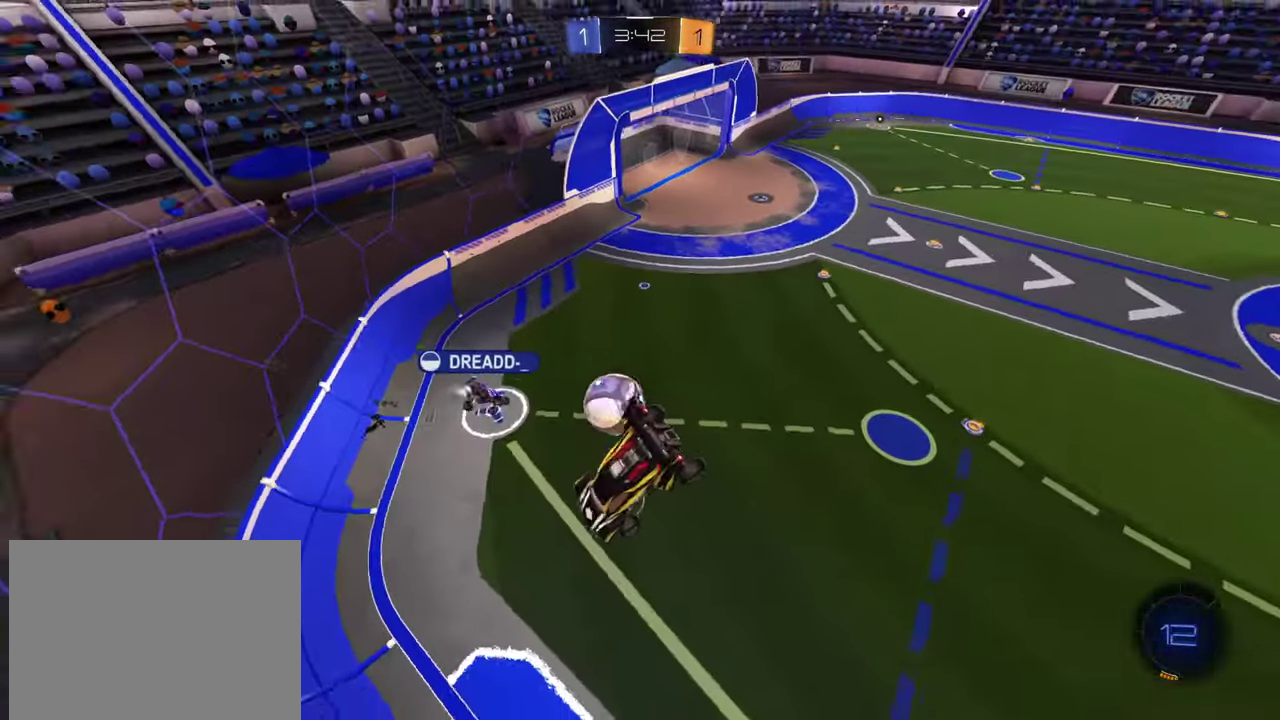
{"buttons": [], "left_stick": "down-right", "events": [[468, "left_stick", "down-right"]]}
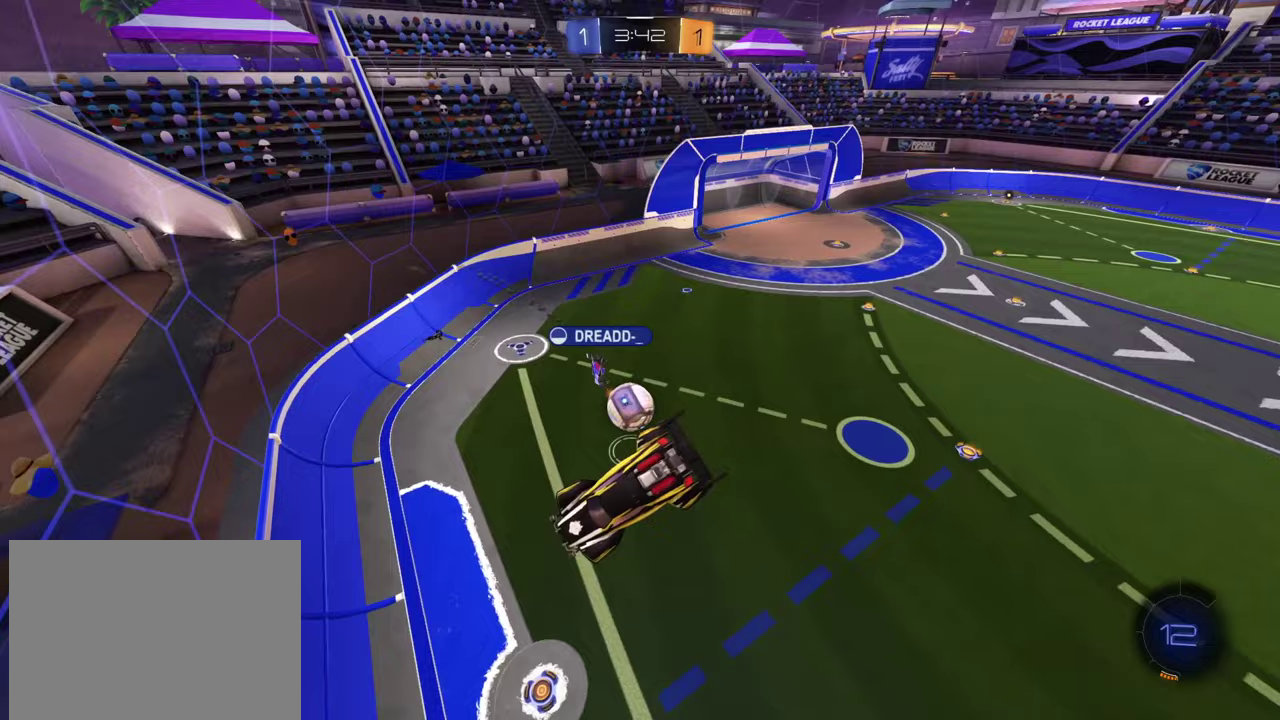
{"buttons": [], "left_stick": "down", "events": [[67, "left_stick", "center"], [317, "left_stick", "down"]]}
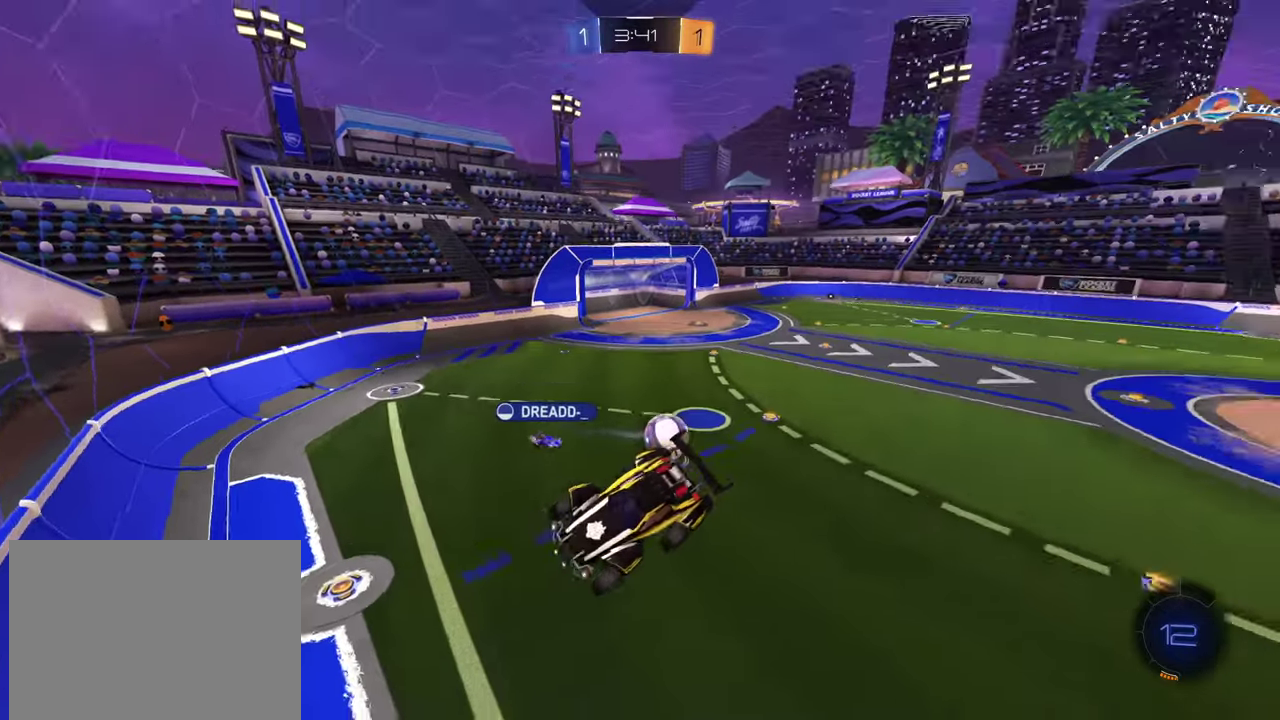
{"buttons": [], "left_stick": "center", "events": [[16, "left_stick", "center"], [166, "R2", "down"], [233, "left_stick", "down-right"], [283, "left_stick", "right"], [333, "left_stick", "center"], [383, "left_stick", "down-left"], [450, "R2", "up"], [500, "left_stick", "center"]]}
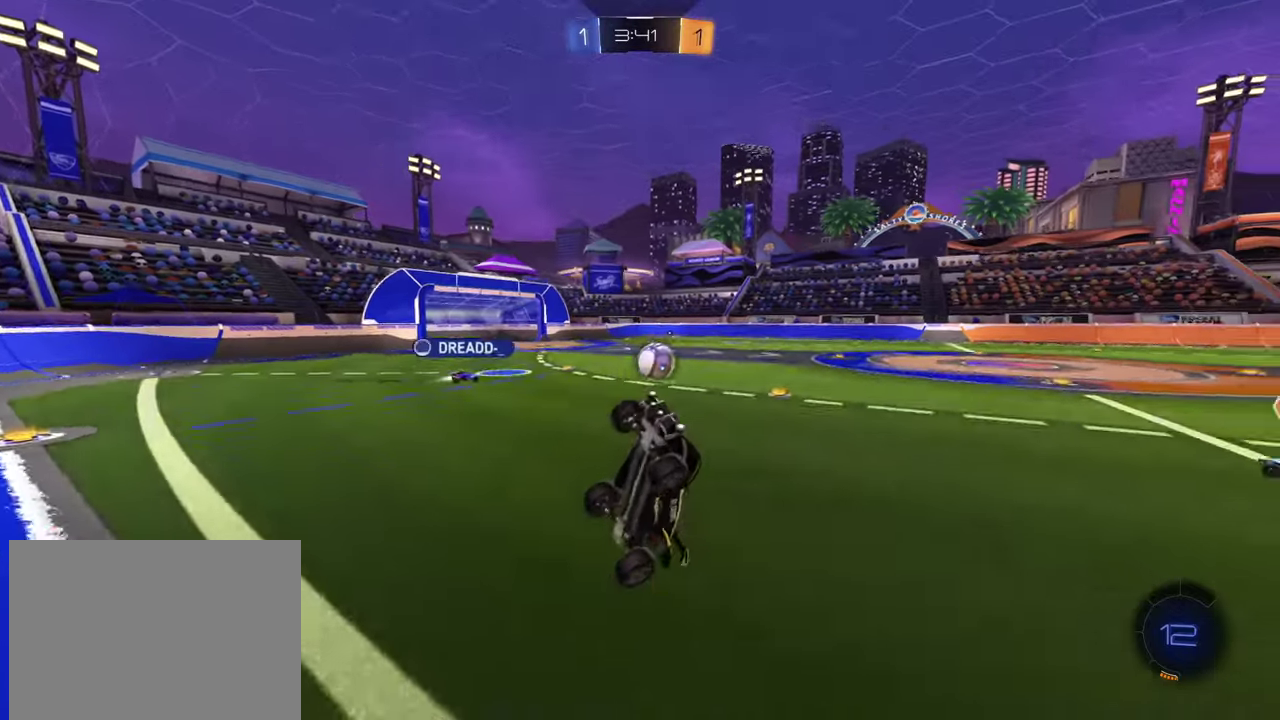
{"buttons": ["R2"], "left_stick": "right", "events": [[50, "R2", "down"], [50, "left_stick", "right"], [83, "L2", "down"], [167, "left_stick", "up-right"], [450, "L2", "up"], [450, "left_stick", "right"]]}
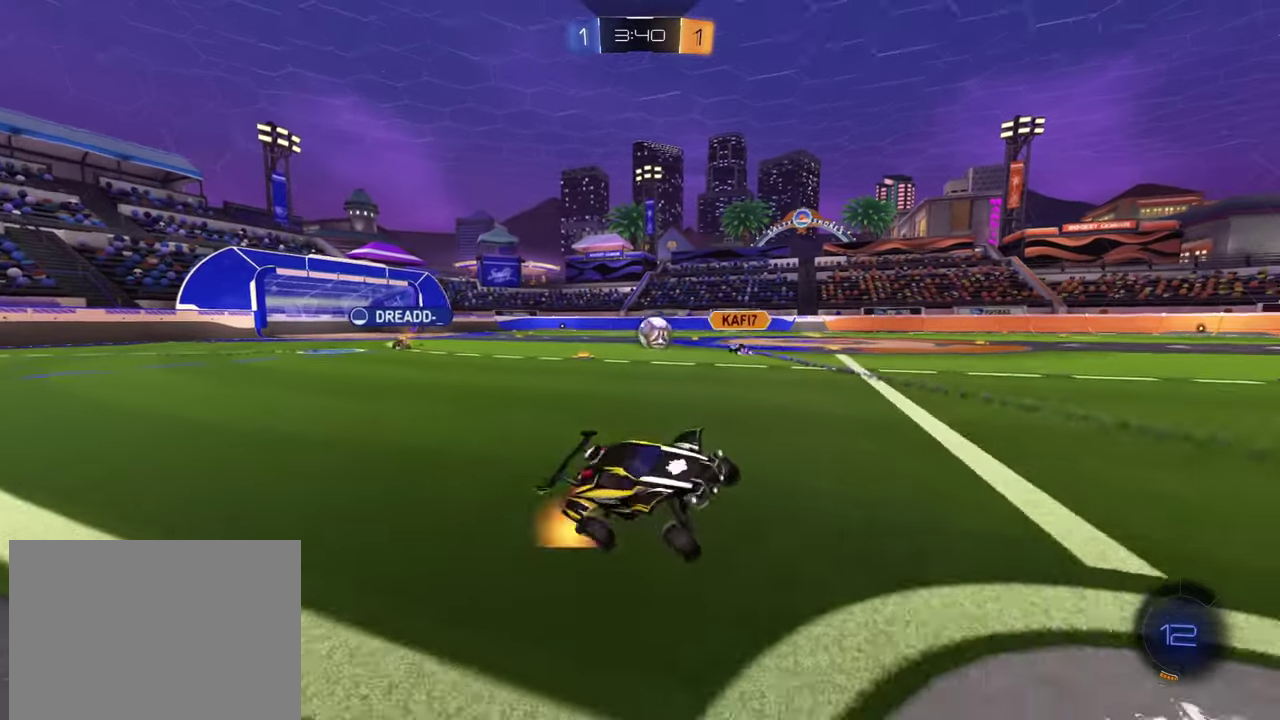
{"buttons": ["SQUARE", "R2"], "left_stick": "right", "events": [[150, "SQUARE", "down"], [283, "SQUARE", "up"], [433, "SQUARE", "down"]]}
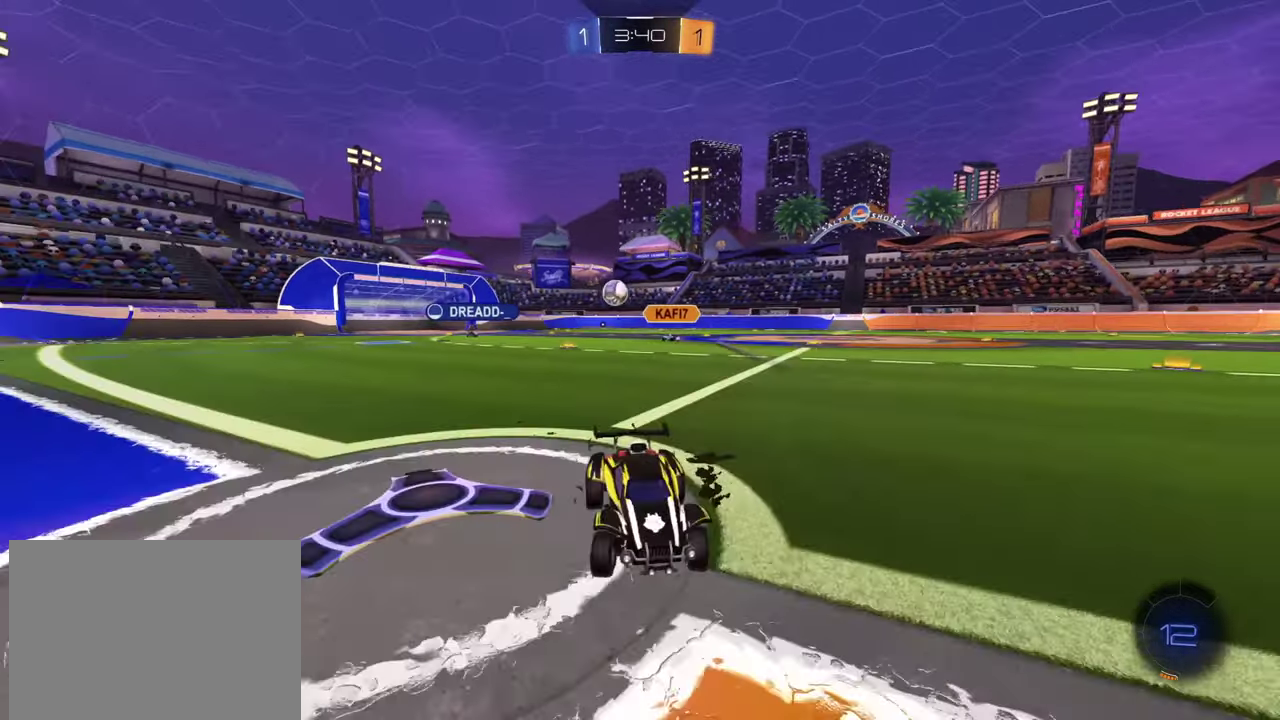
{"buttons": ["R2"], "left_stick": "right", "events": [[33, "SQUARE", "up"]]}
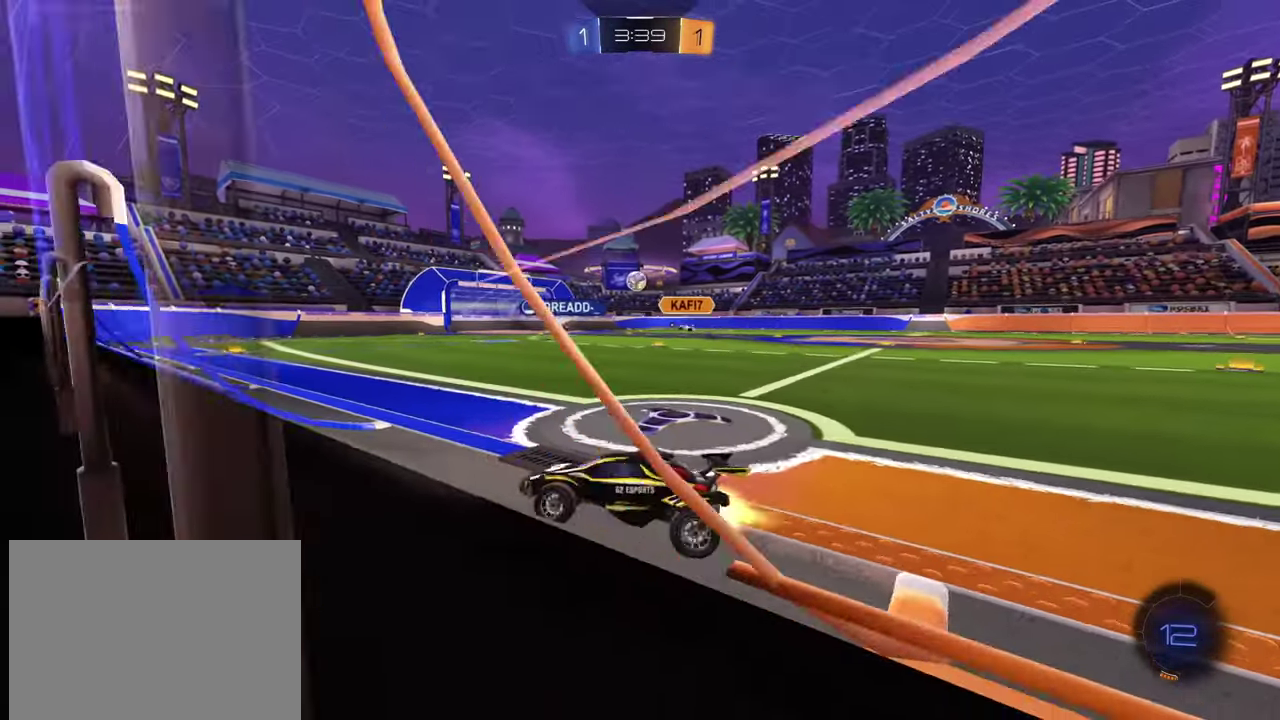
{"buttons": ["CROSS", "R2"], "left_stick": "down", "events": [[367, "left_stick", "center"], [417, "CROSS", "down"], [450, "left_stick", "down"]]}
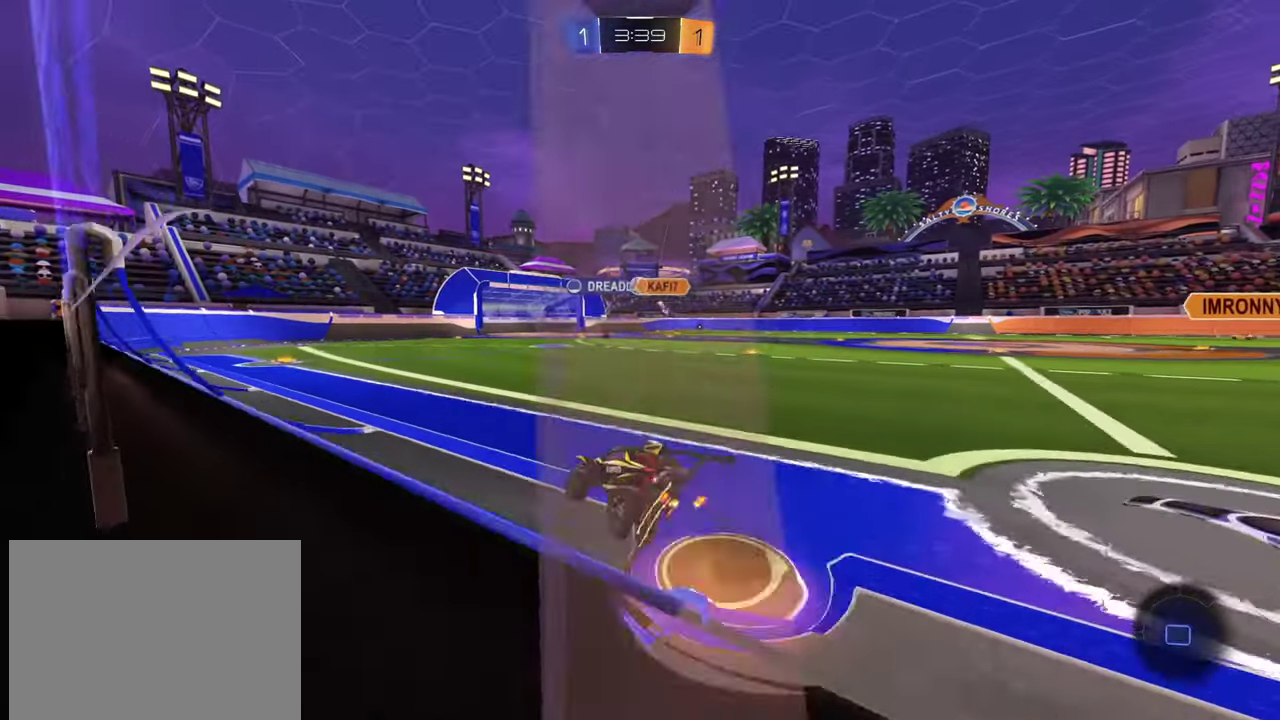
{"buttons": ["R2"], "left_stick": "up", "events": [[83, "CROSS", "up"], [217, "left_stick", "up-right"], [317, "left_stick", "up"], [367, "CROSS", "down"], [450, "CROSS", "up"]]}
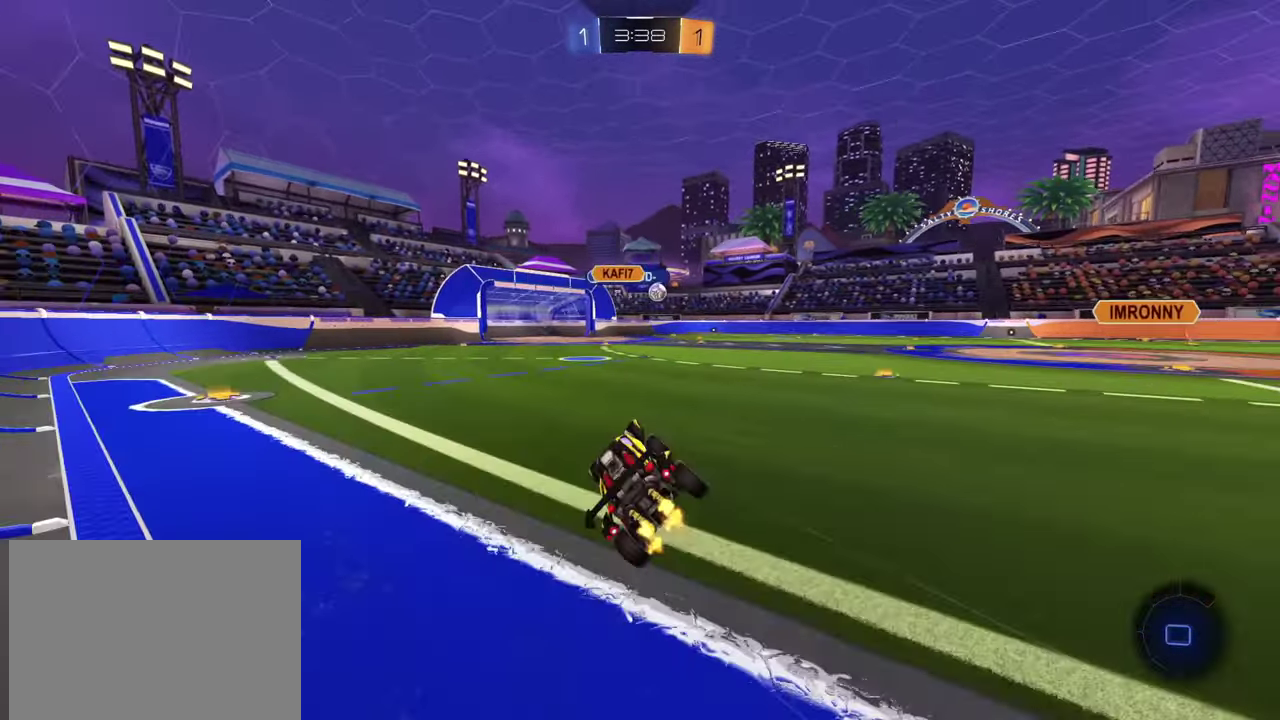
{"buttons": [], "left_stick": "up-right", "events": [[50, "left_stick", "center"], [116, "R2", "up"], [333, "left_stick", "right"], [400, "left_stick", "up-right"]]}
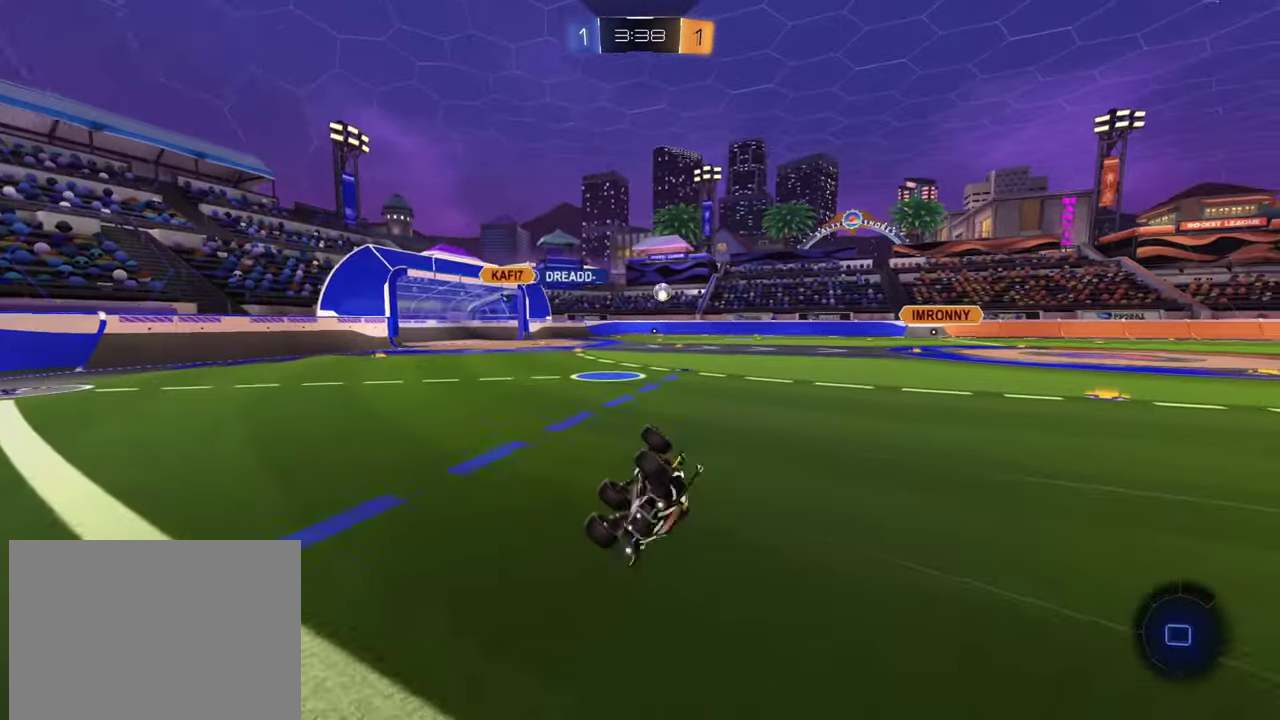
{"buttons": ["R2"], "left_stick": "down-right"}
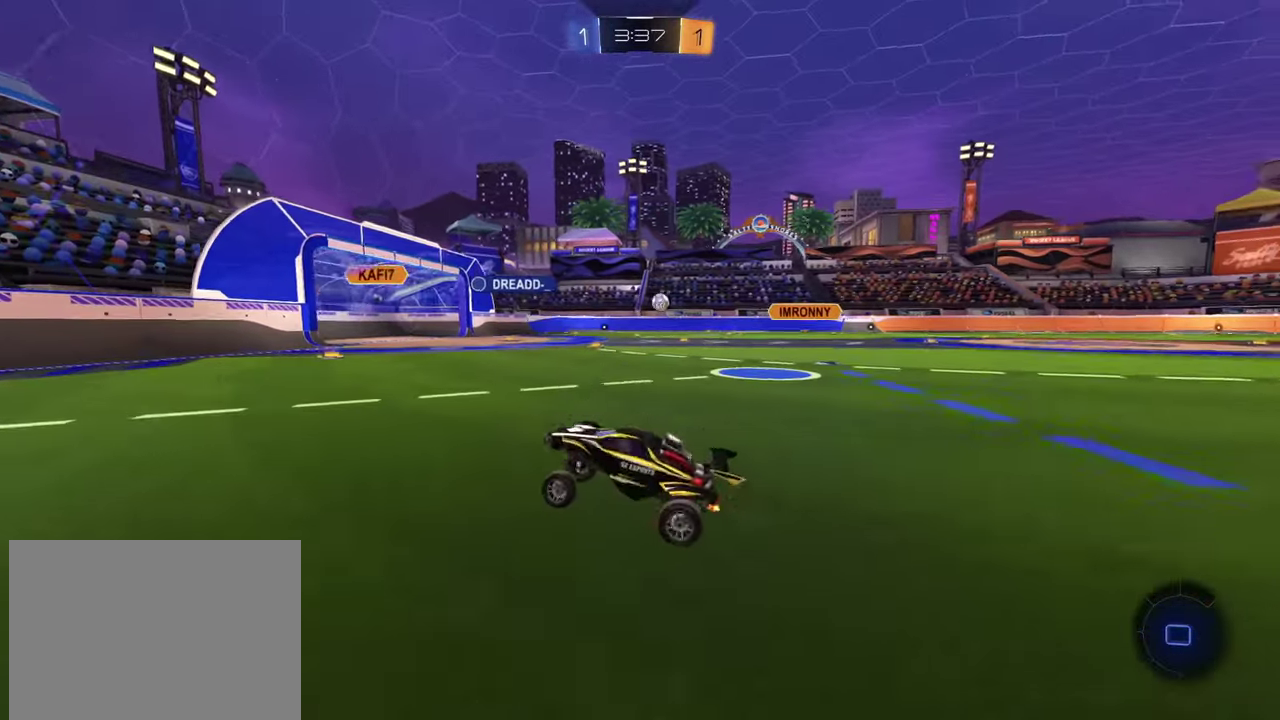
{"buttons": ["R2"], "left_stick": "right"}
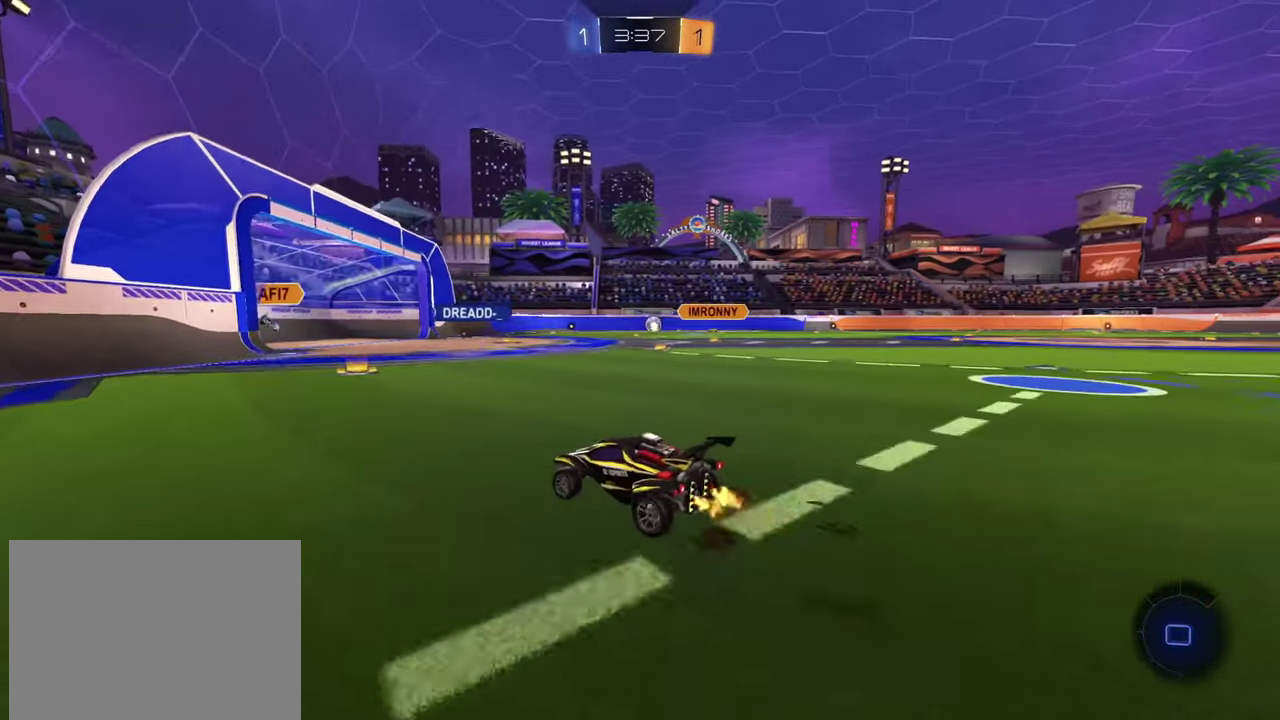
{"buttons": ["R2"], "left_stick": "center", "events": [[83, "left_stick", "center"]]}
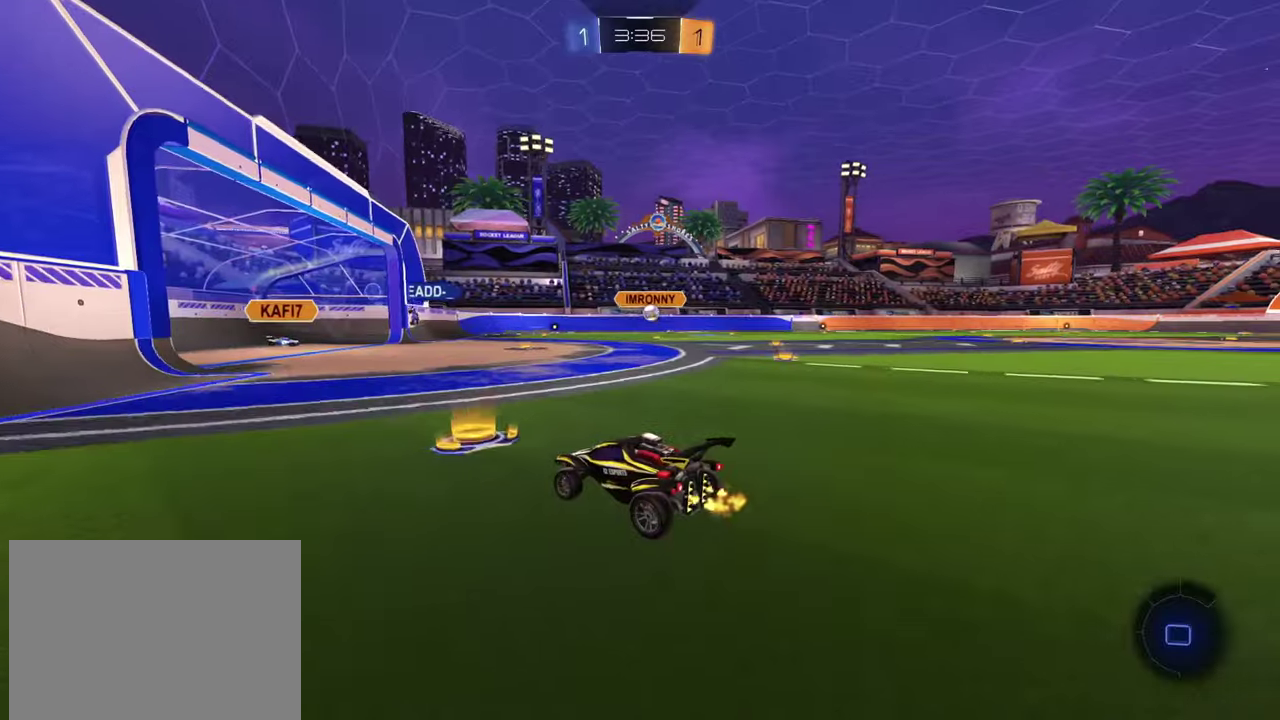
{"buttons": [], "left_stick": "left", "events": [[250, "left_stick", "down-right"], [300, "L2", "down"], [317, "R2", "up"], [434, "left_stick", "left"], [467, "L2", "up"]]}
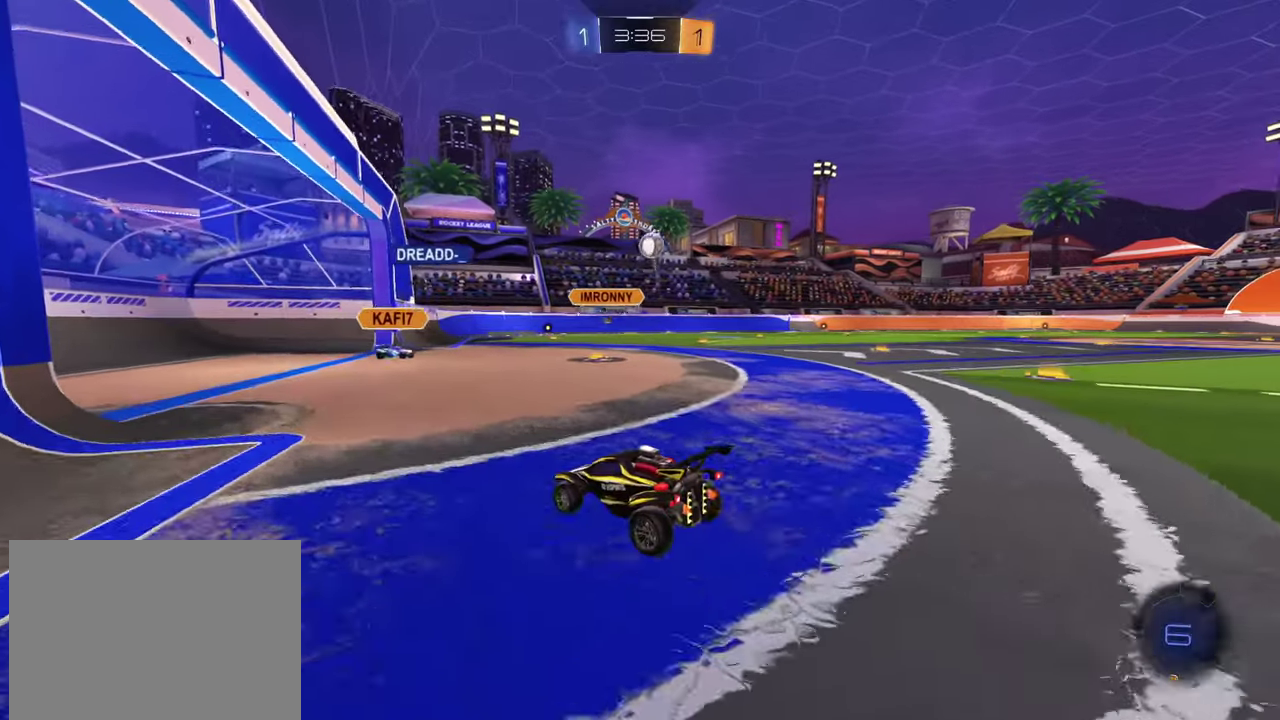
{"buttons": ["R2"], "left_stick": "left", "events": [[34, "R2", "down"], [67, "SQUARE", "down"], [167, "SQUARE", "up"], [217, "R2", "up"], [367, "R2", "down"]]}
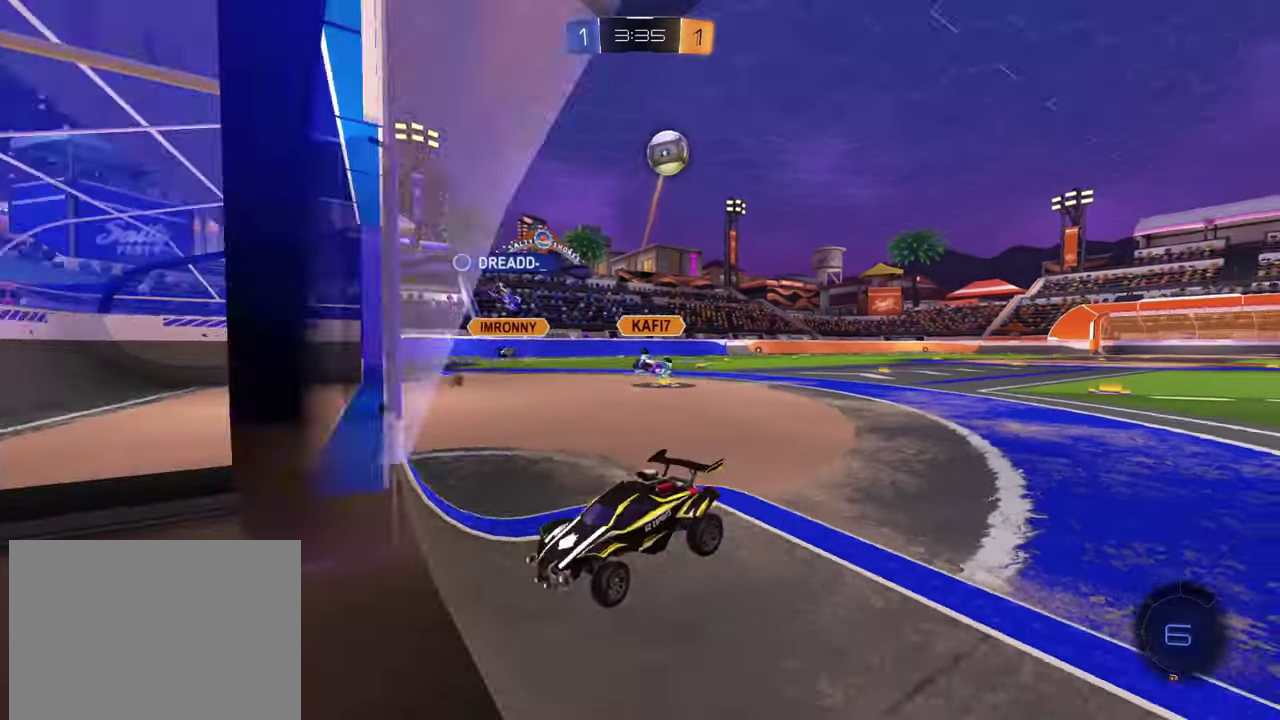
{"buttons": ["R2"], "left_stick": "left", "events": [[234, "TRIANGLE", "down"], [300, "TRIANGLE", "up"]]}
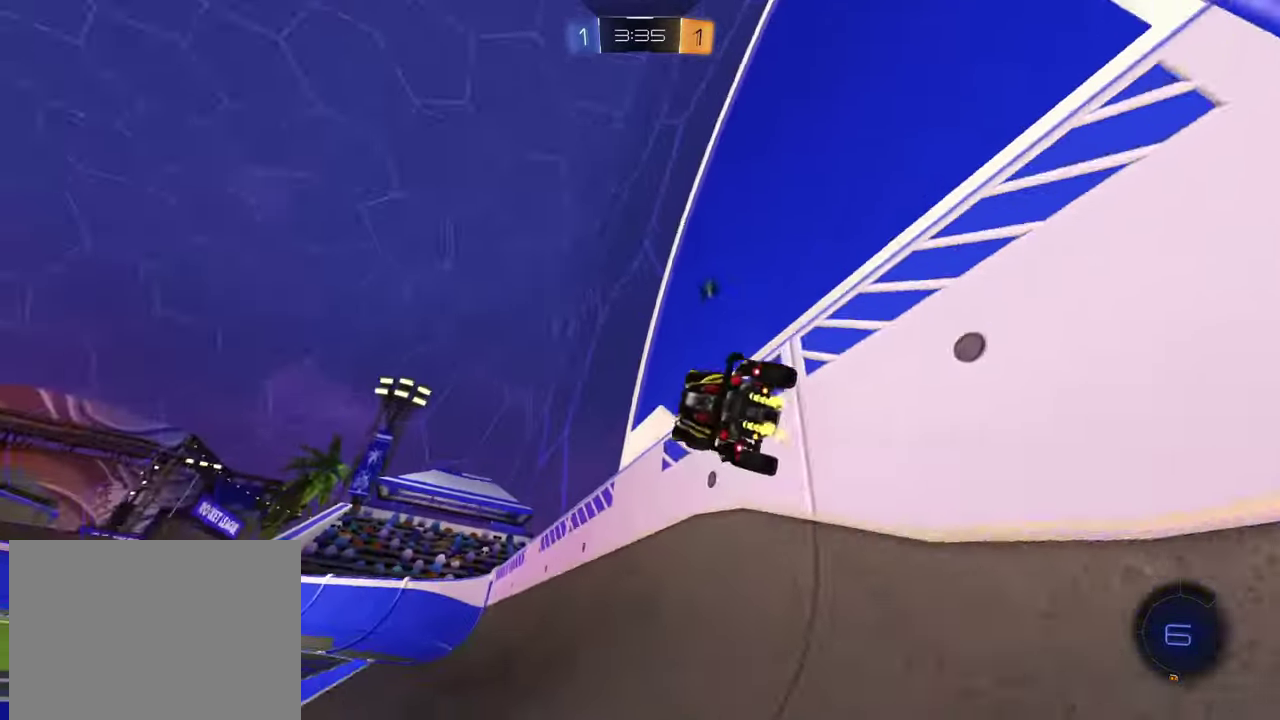
{"buttons": ["L2", "R2"], "left_stick": "down-right", "events": [[151, "left_stick", "down-left"], [234, "left_stick", "down"], [251, "CROSS", "down"], [284, "left_stick", "down-right"], [301, "L2", "down"], [451, "CROSS", "up"]]}
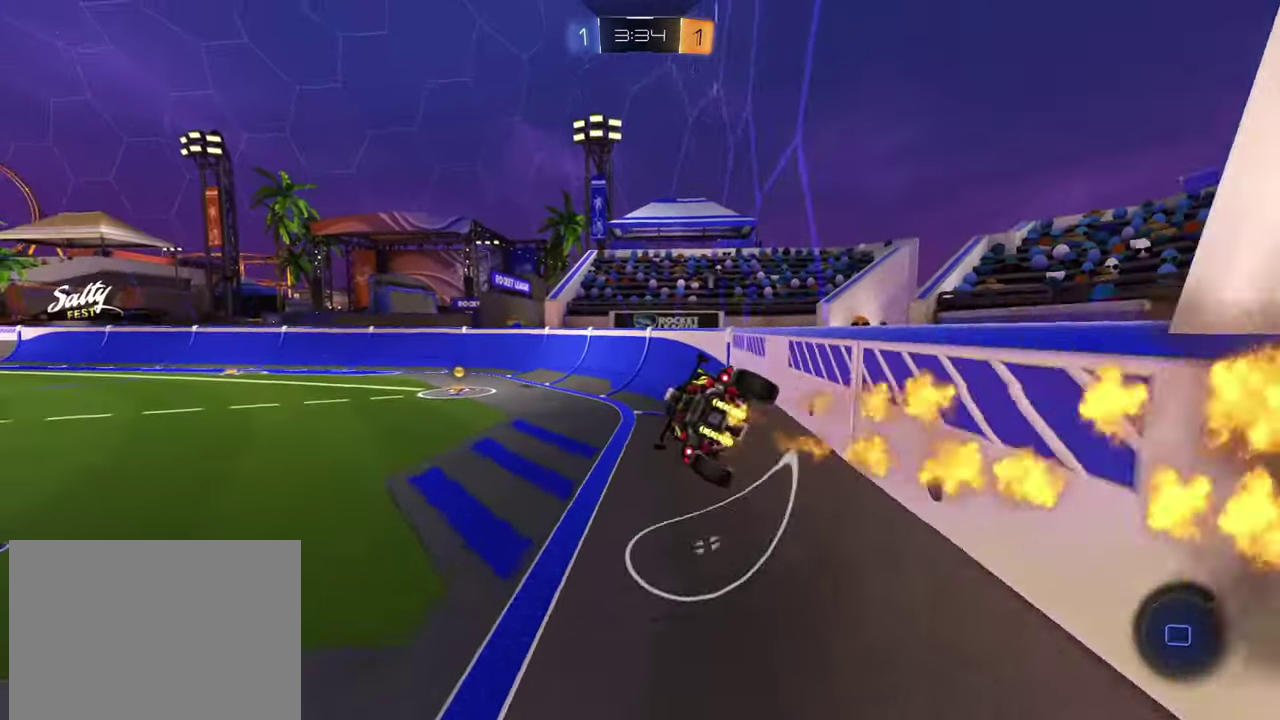
{"buttons": ["CROSS", "R2"], "left_stick": "up-left", "events": [[33, "L2", "up"], [67, "left_stick", "center"], [367, "left_stick", "up"], [400, "CROSS", "down"], [417, "left_stick", "up-left"]]}
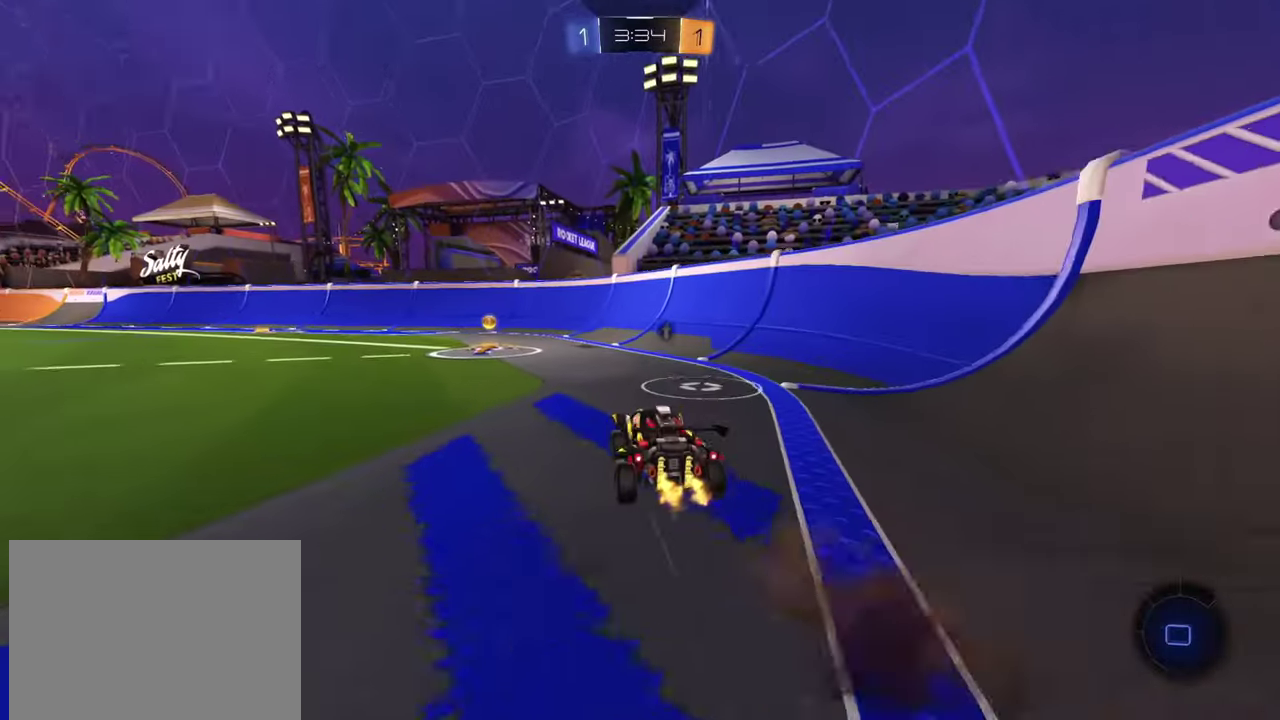
{"buttons": ["R2"], "left_stick": "center", "events": [[17, "CROSS", "up"], [201, "left_stick", "right"], [301, "L2", "down"], [317, "TRIANGLE", "down"], [384, "TRIANGLE", "up"], [401, "R2", "up"], [451, "L2", "up"], [451, "R2", "down"], [484, "left_stick", "center"]]}